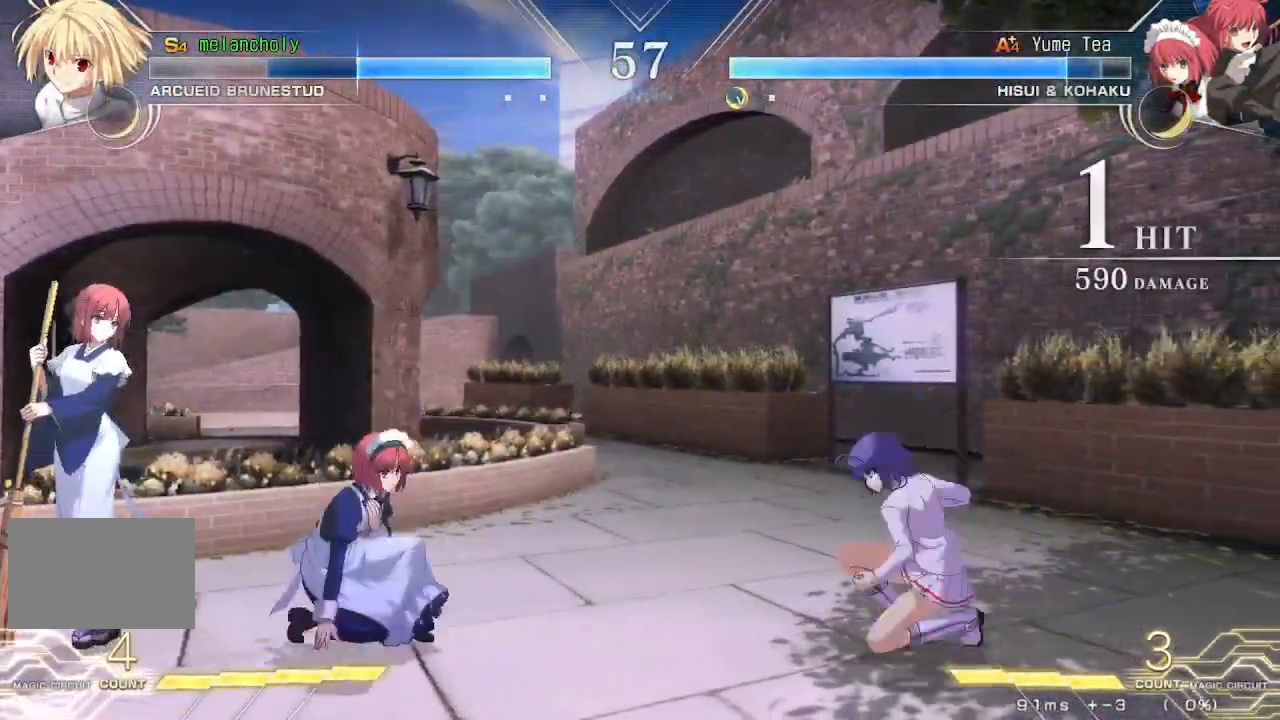
Gameplay with a controller (arcade stick); each line is a JSON object with the inputs held at the frame after it. "events" lists button and stick changes between this image and that frame as [ms after this image, input, new state], when the widget could be followed in between. Not read: DPAD_RIGHT L3 R3 other_buttons.
{"buttons": ["TRIANGLE", "DPAD_LEFT"], "events": [[17, "DPAD_DOWN", "up"], [17, "TRIANGLE", "up"], [50, "DPAD_DOWN", "down"], [117, "TRIANGLE", "down"], [133, "TRIANGLE", "up"], [200, "DPAD_DOWN", "up"], [200, "DPAD_LEFT", "down"], [200, "TRIANGLE", "down"], [267, "TRIANGLE", "up"], [350, "TRIANGLE", "down"], [383, "TRIANGLE", "up"], [467, "TRIANGLE", "down"]]}
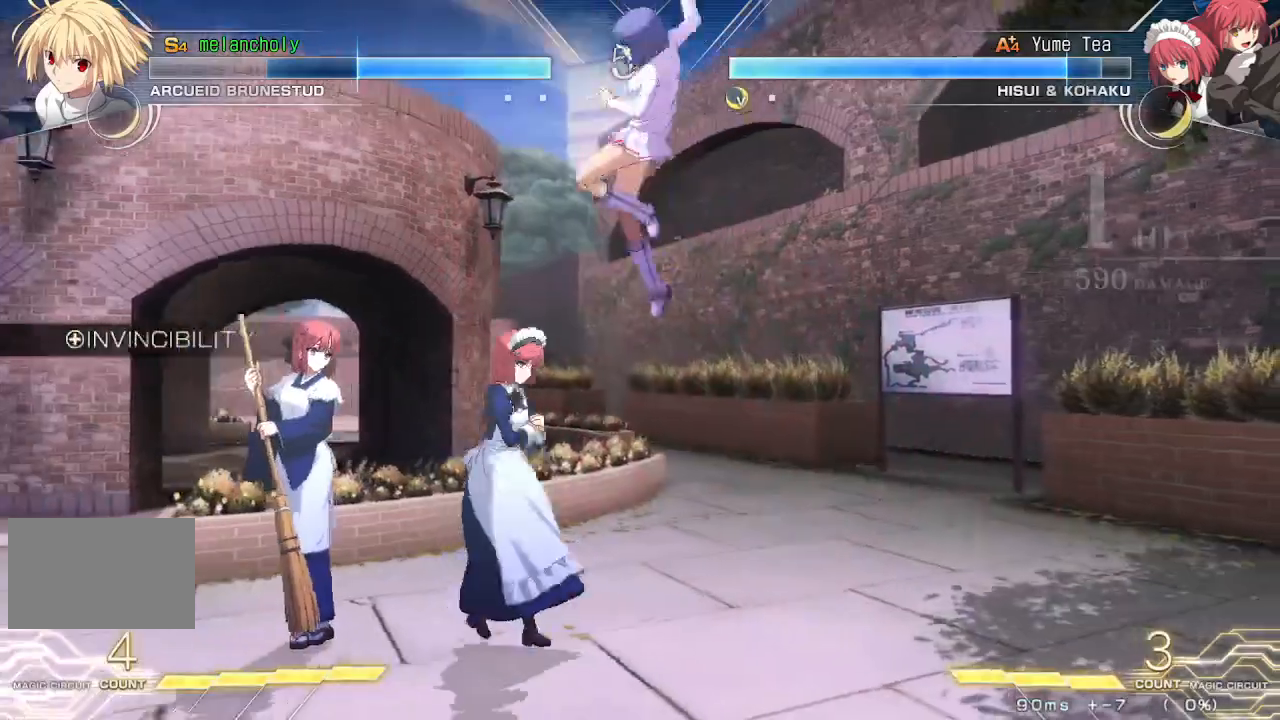
{"buttons": ["CROSS", "DPAD_DOWN"], "events": [[17, "TRIANGLE", "up"], [83, "TRIANGLE", "down"], [183, "TRIANGLE", "up"], [217, "DPAD_DOWN", "down"], [317, "DPAD_LEFT", "up"], [400, "CROSS", "down"]]}
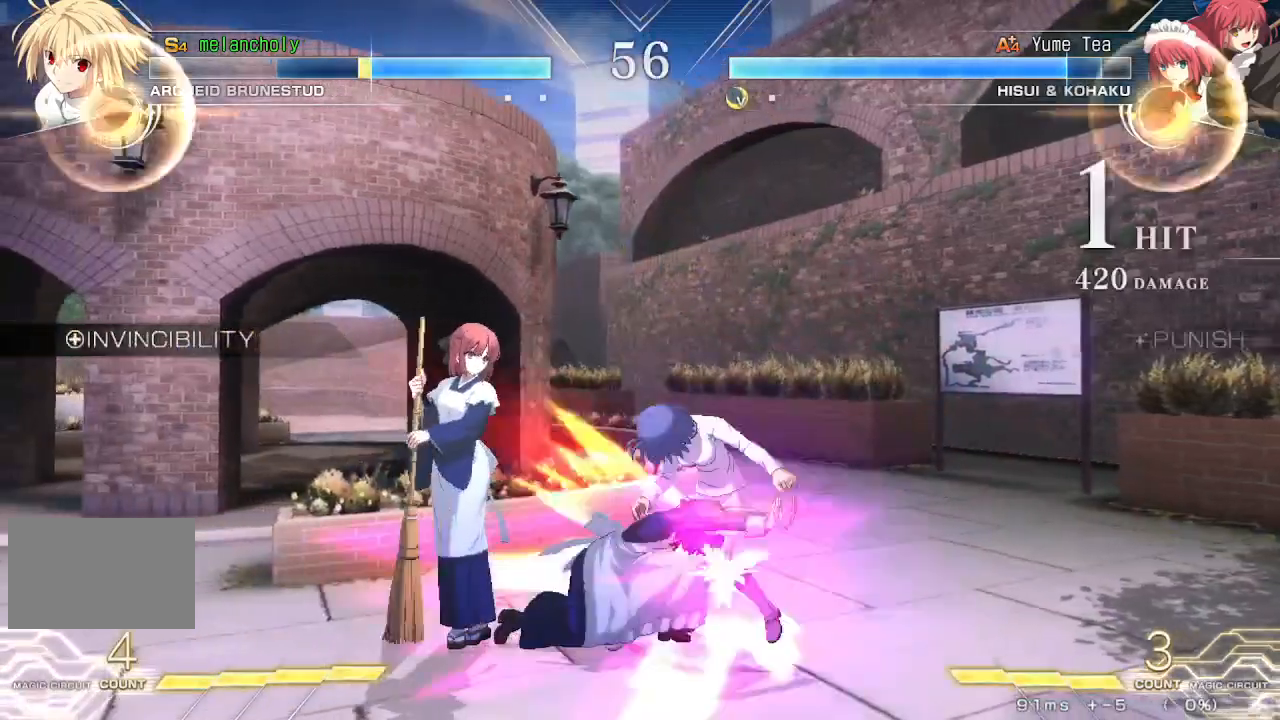
{"buttons": ["CROSS", "DPAD_DOWN"], "events": []}
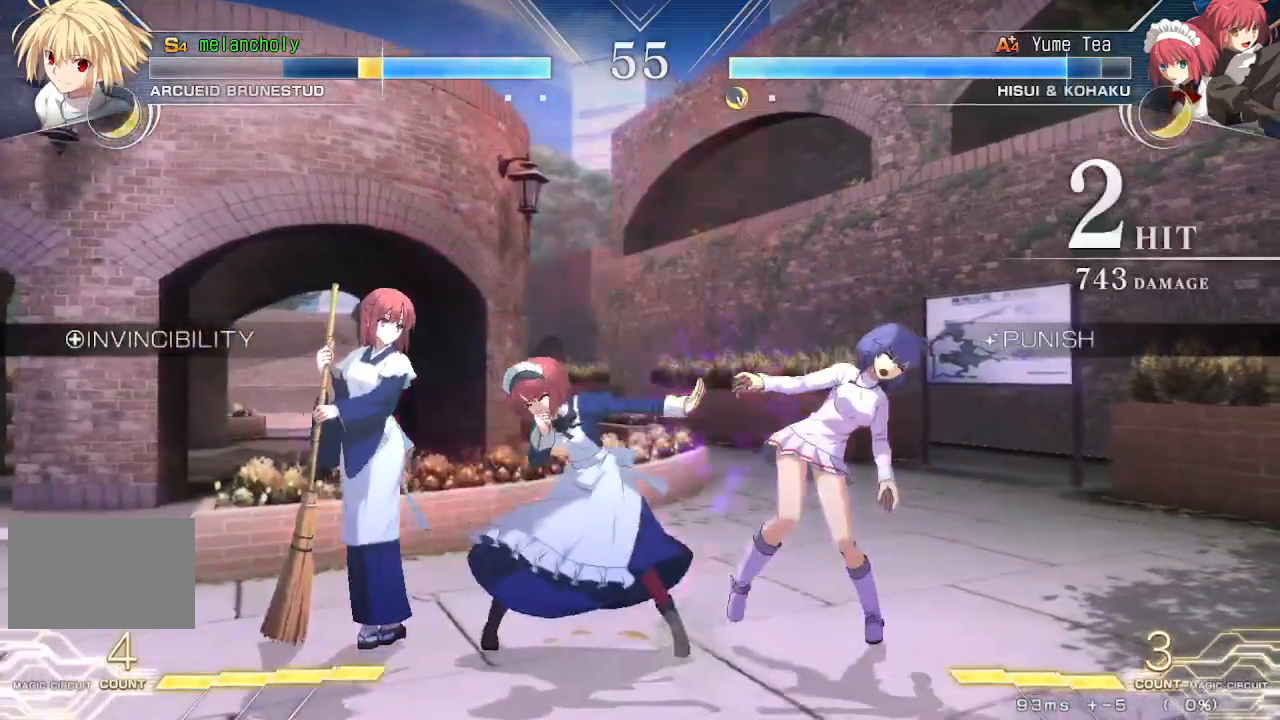
{"buttons": ["CROSS", "DPAD_DOWN"], "events": []}
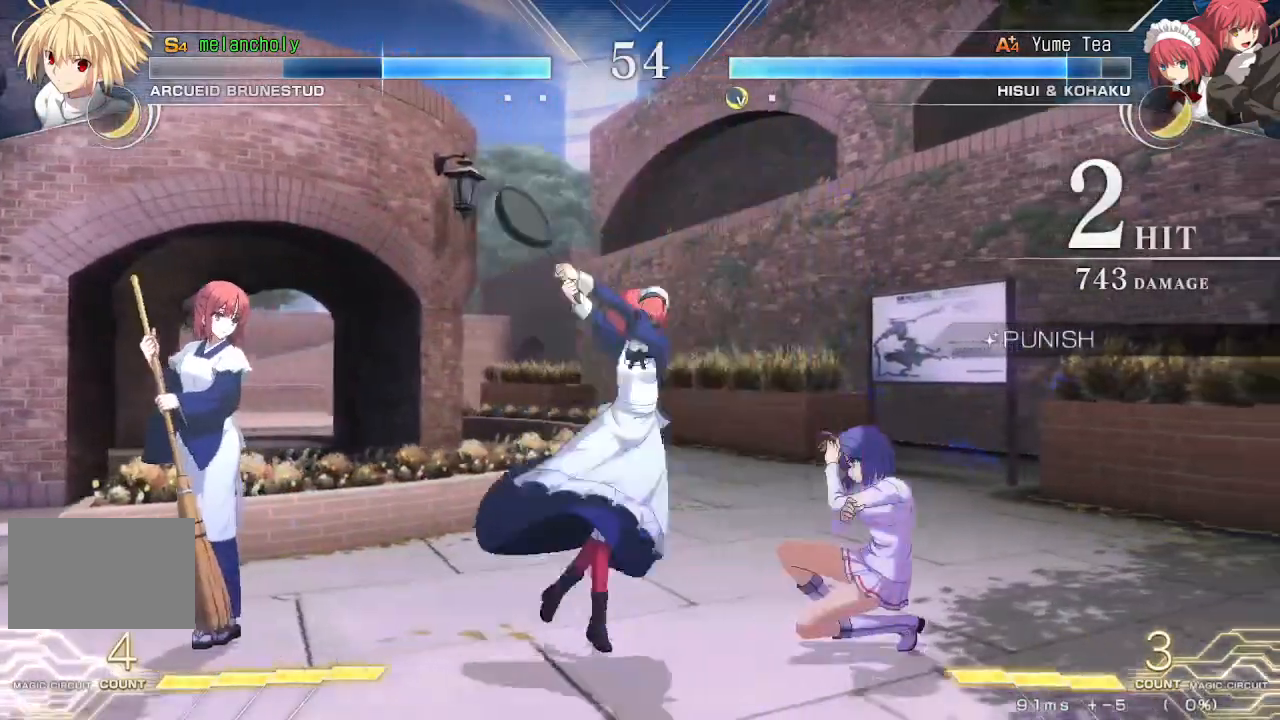
{"buttons": ["DPAD_DOWN"], "events": [[100, "CROSS", "up"]]}
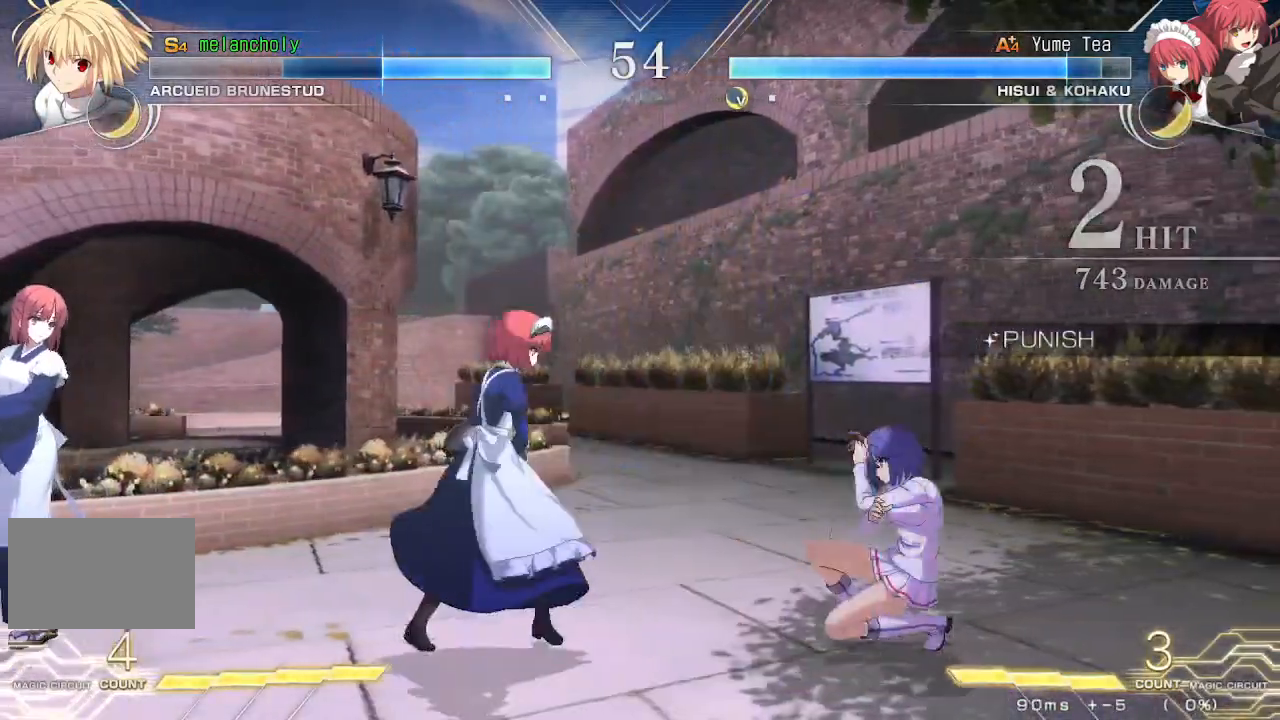
{"buttons": [], "events": [[317, "DPAD_DOWN", "up"]]}
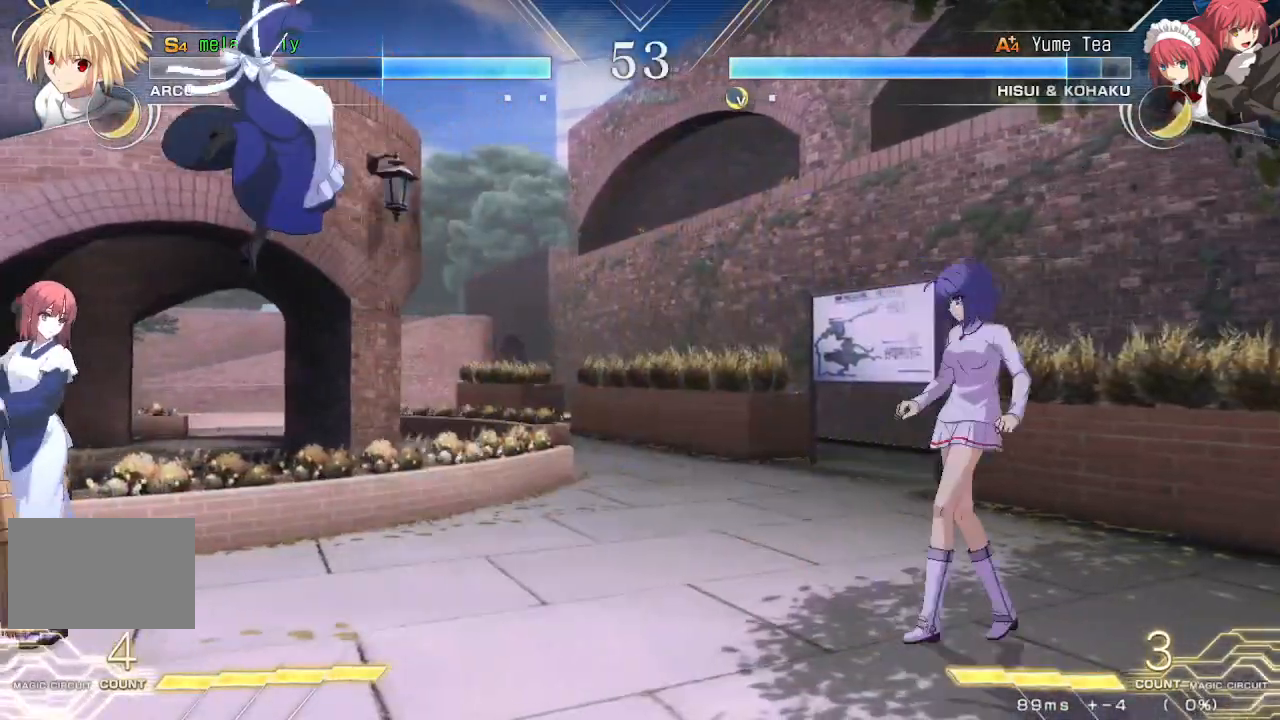
{"buttons": [], "events": []}
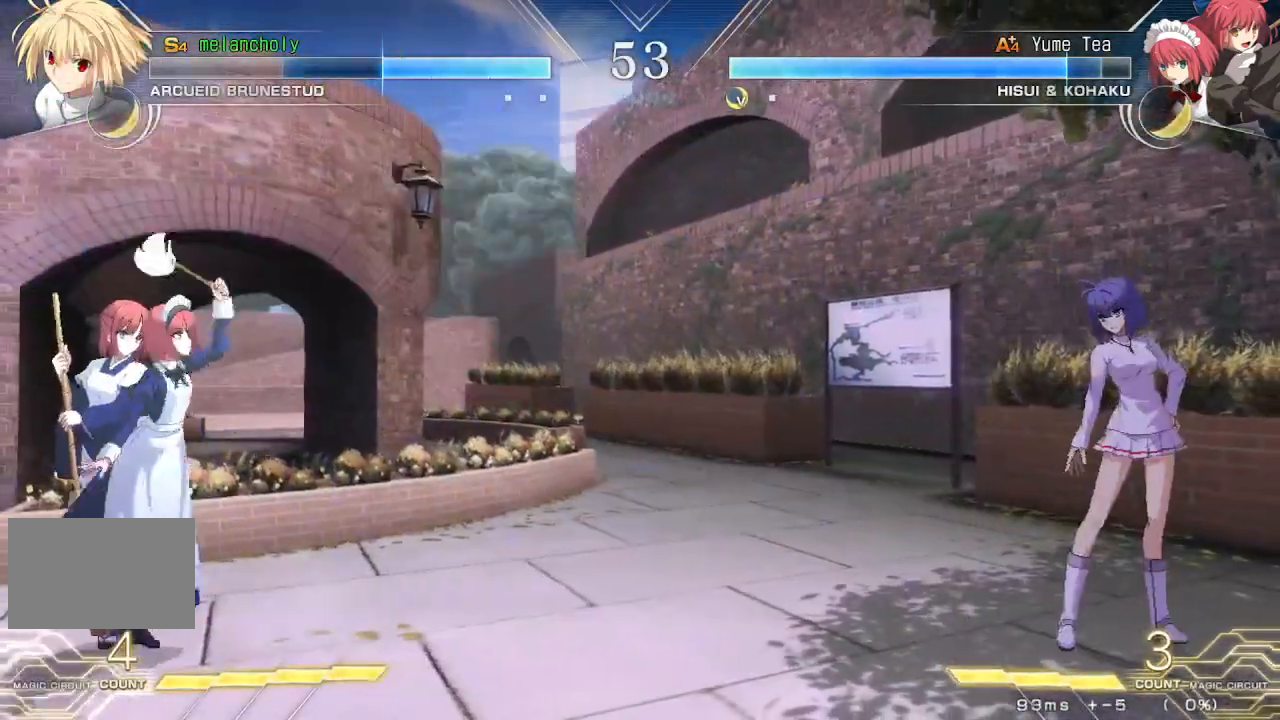
{"buttons": ["DPAD_LEFT"], "events": [[417, "DPAD_LEFT", "down"]]}
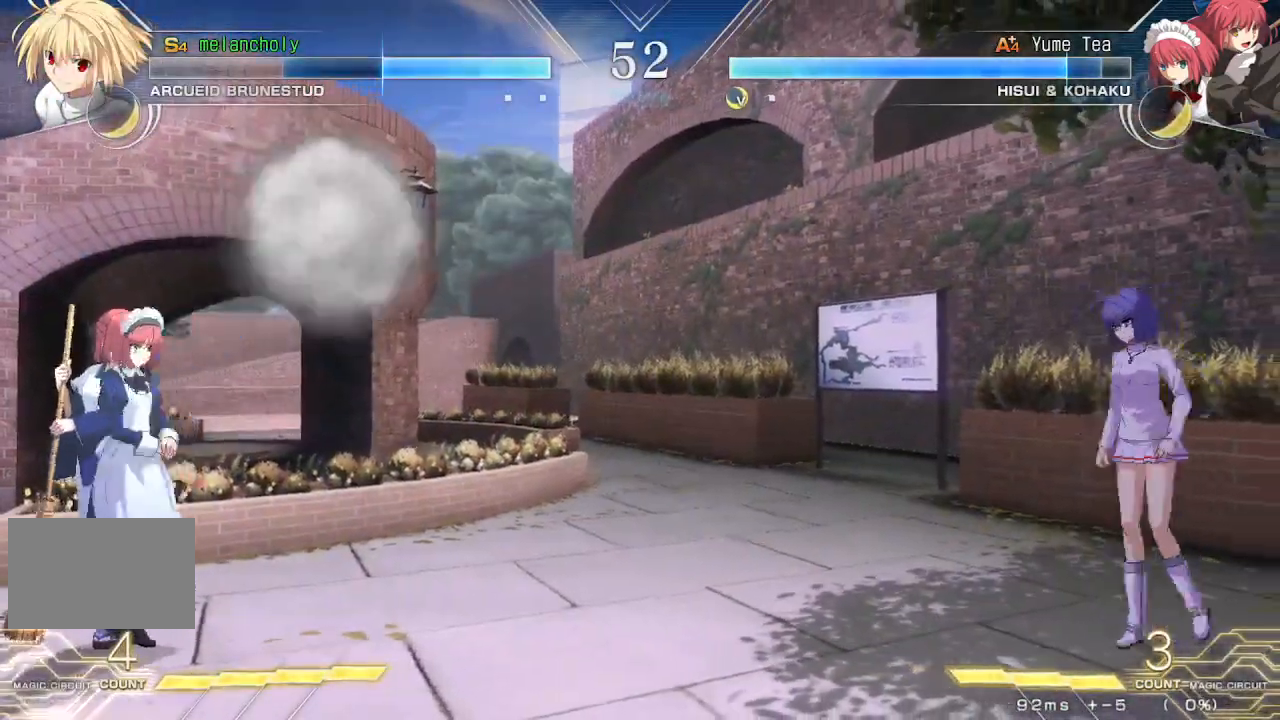
{"buttons": ["SQUARE", "TRIANGLE", "R1"], "events": [[67, "DPAD_LEFT", "up"], [483, "R1", "down"], [483, "SQUARE", "down"], [483, "TRIANGLE", "down"]]}
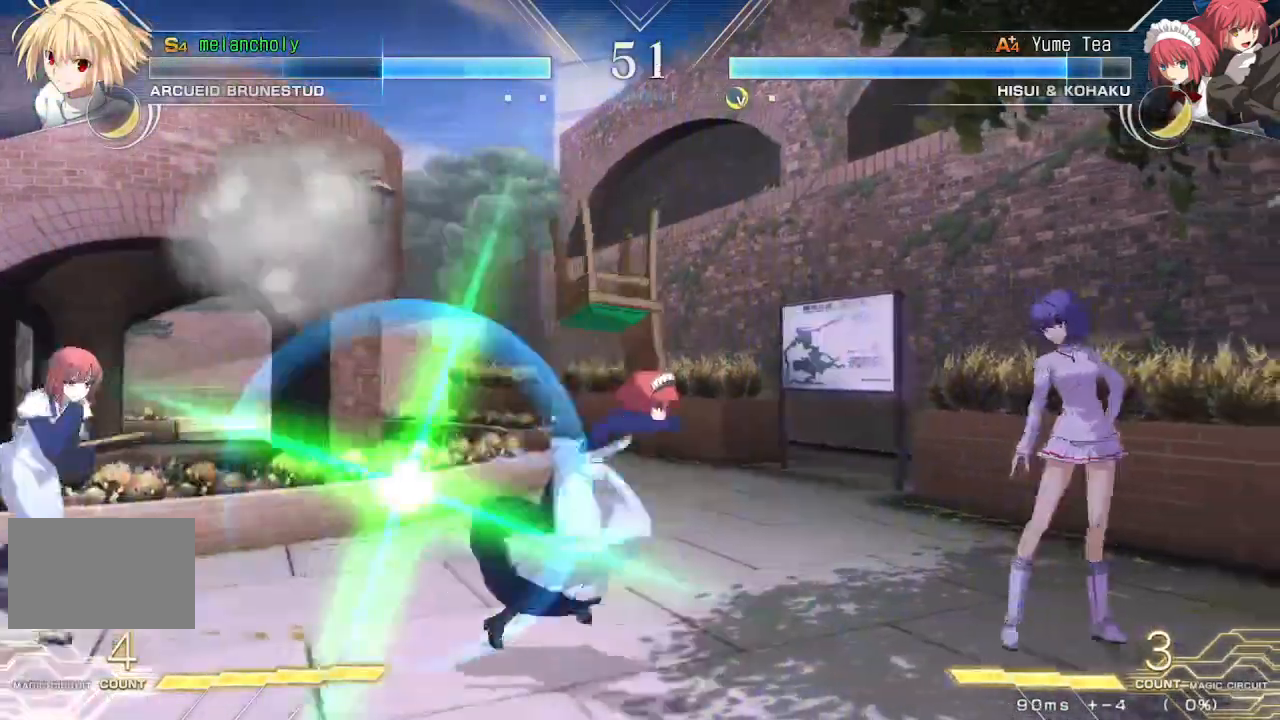
{"buttons": ["DPAD_DOWN"], "events": [[33, "SQUARE", "up"], [33, "TRIANGLE", "up"], [67, "R1", "up"], [117, "DPAD_LEFT", "down"], [433, "DPAD_LEFT", "up"], [450, "DPAD_DOWN", "down"]]}
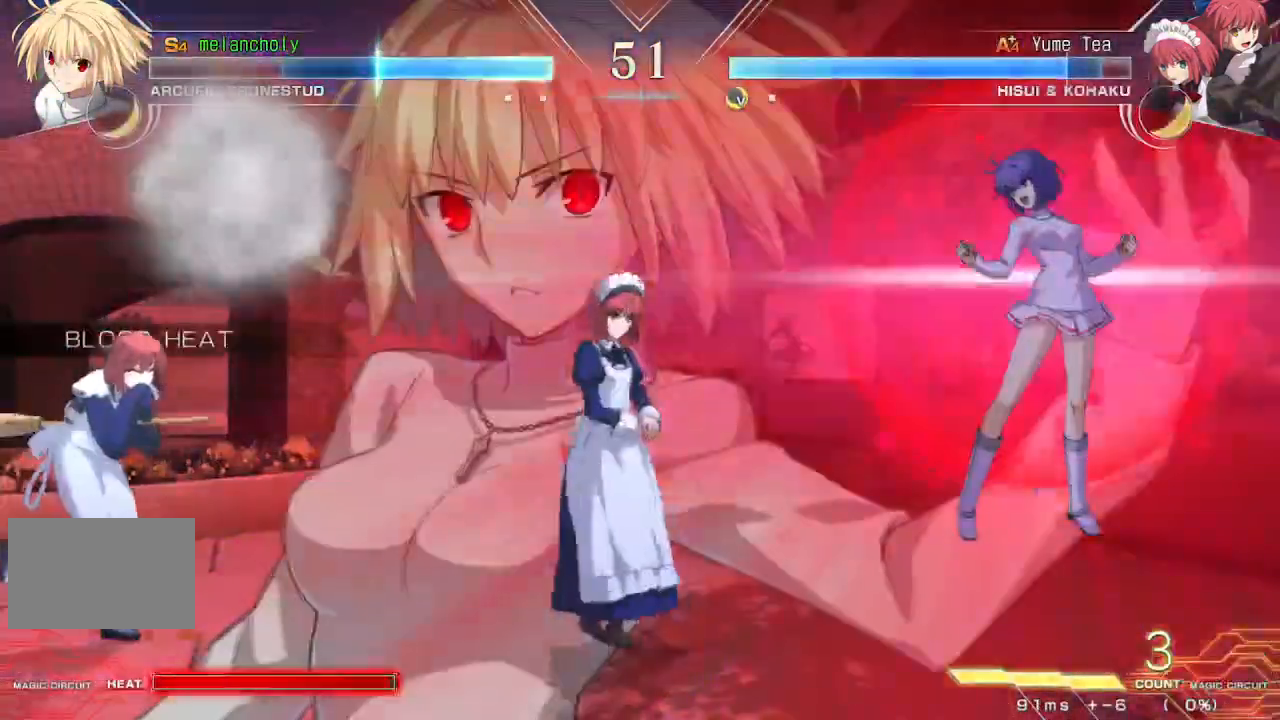
{"buttons": ["DPAD_DOWN"], "events": []}
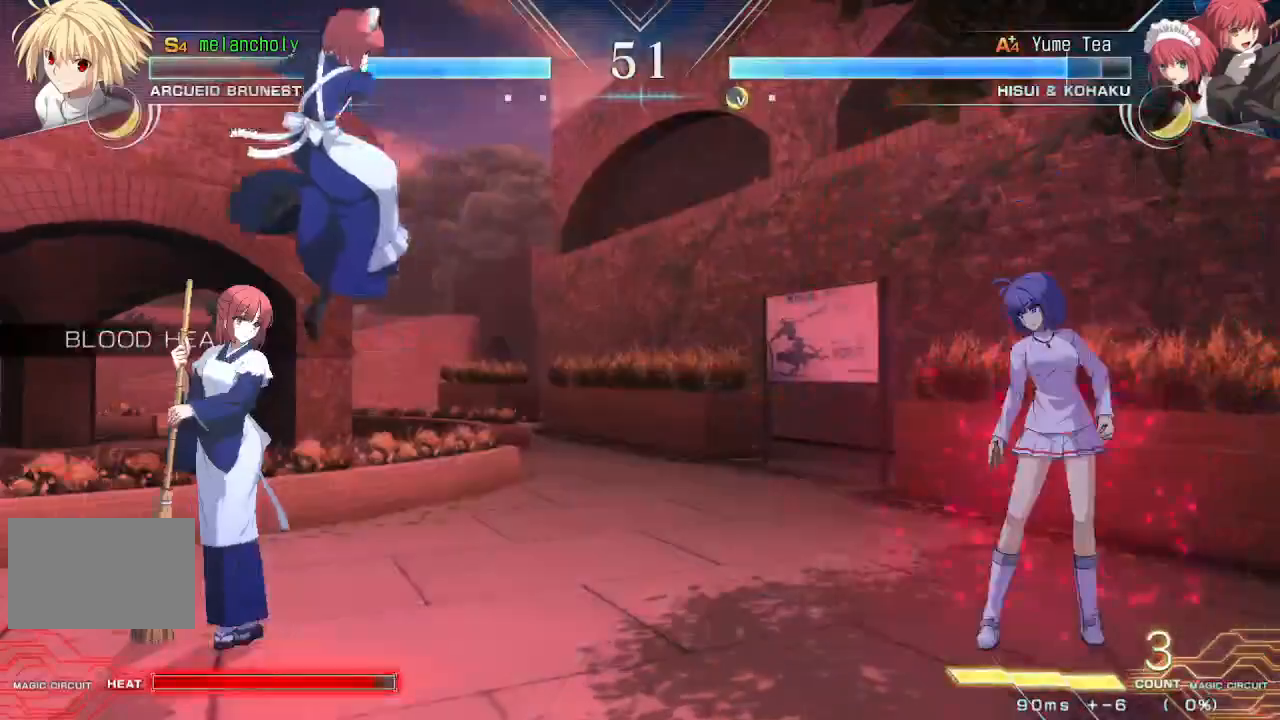
{"buttons": ["DPAD_UP"], "events": [[17, "DPAD_DOWN", "up"], [217, "DPAD_UP", "down"], [267, "DPAD_UP", "up"], [350, "DPAD_DOWN", "down"], [417, "DPAD_DOWN", "up"], [417, "DPAD_UP", "down"]]}
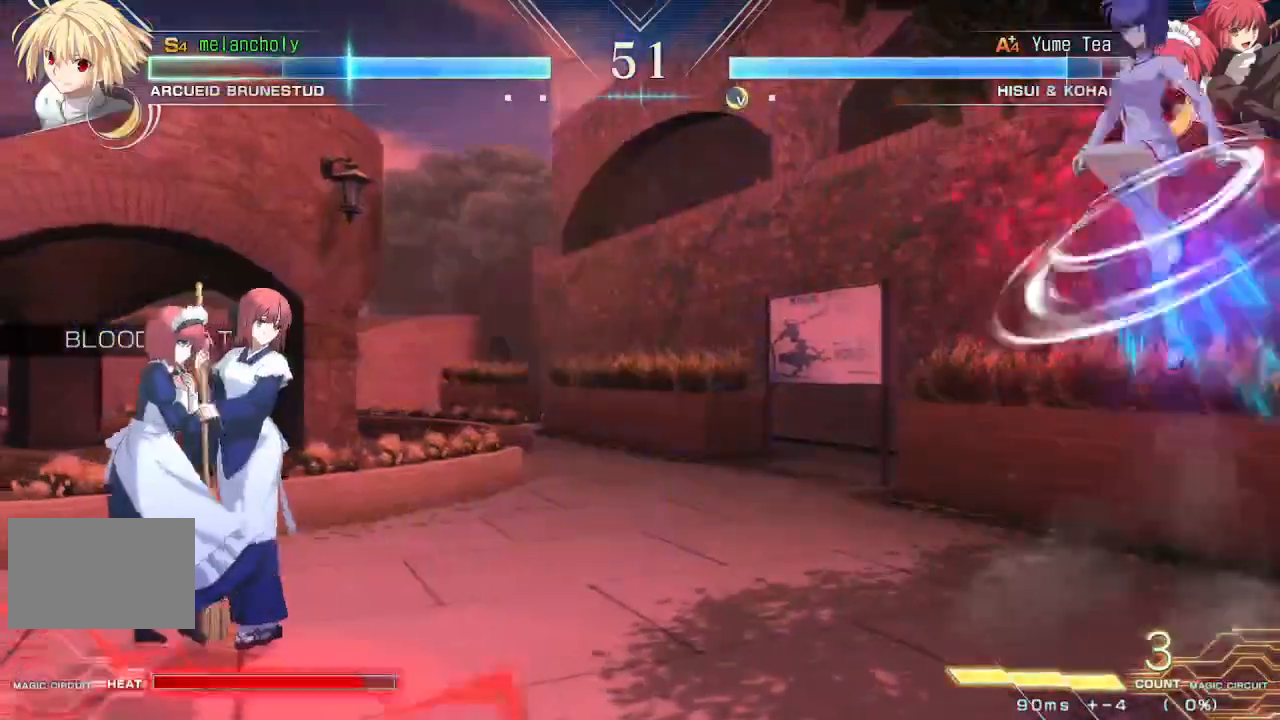
{"buttons": [], "events": [[67, "DPAD_UP", "up"]]}
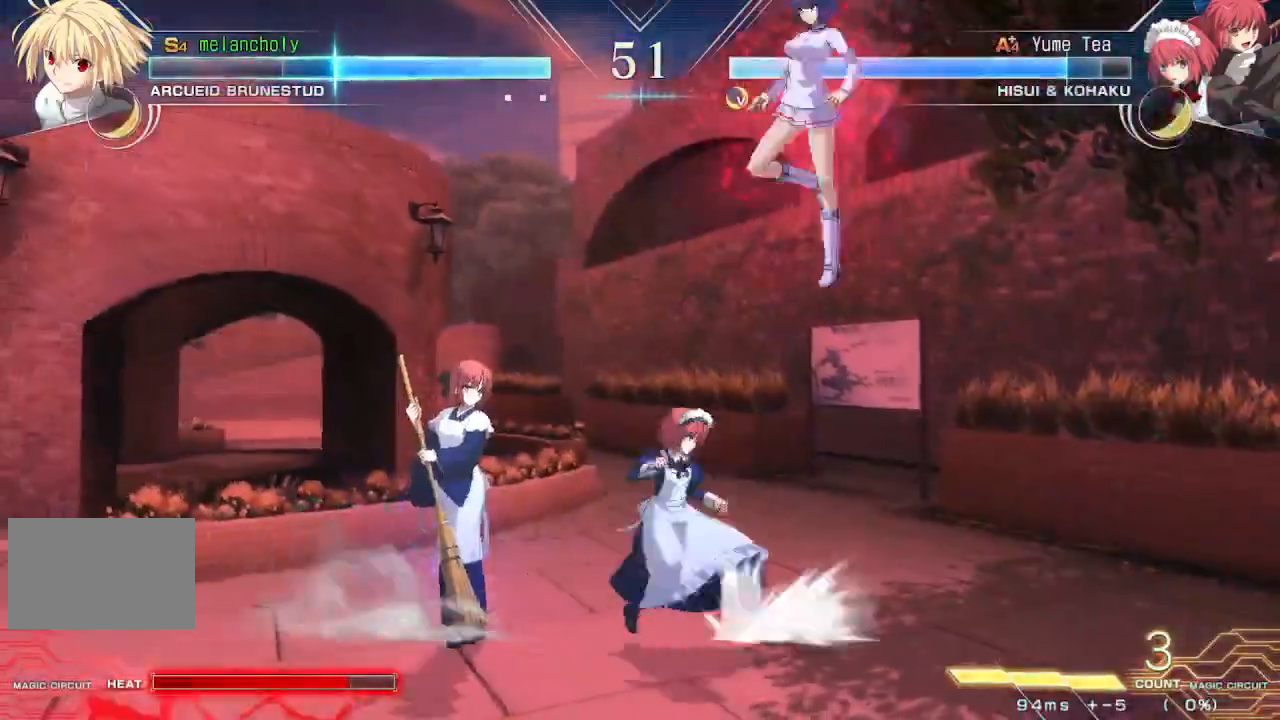
{"buttons": ["R1", "DPAD_DOWN"], "events": [[83, "SQUARE", "down"], [217, "SQUARE", "up"], [267, "DPAD_DOWN", "down"], [350, "TRIANGLE", "down"], [433, "TRIANGLE", "up"], [467, "R1", "down"]]}
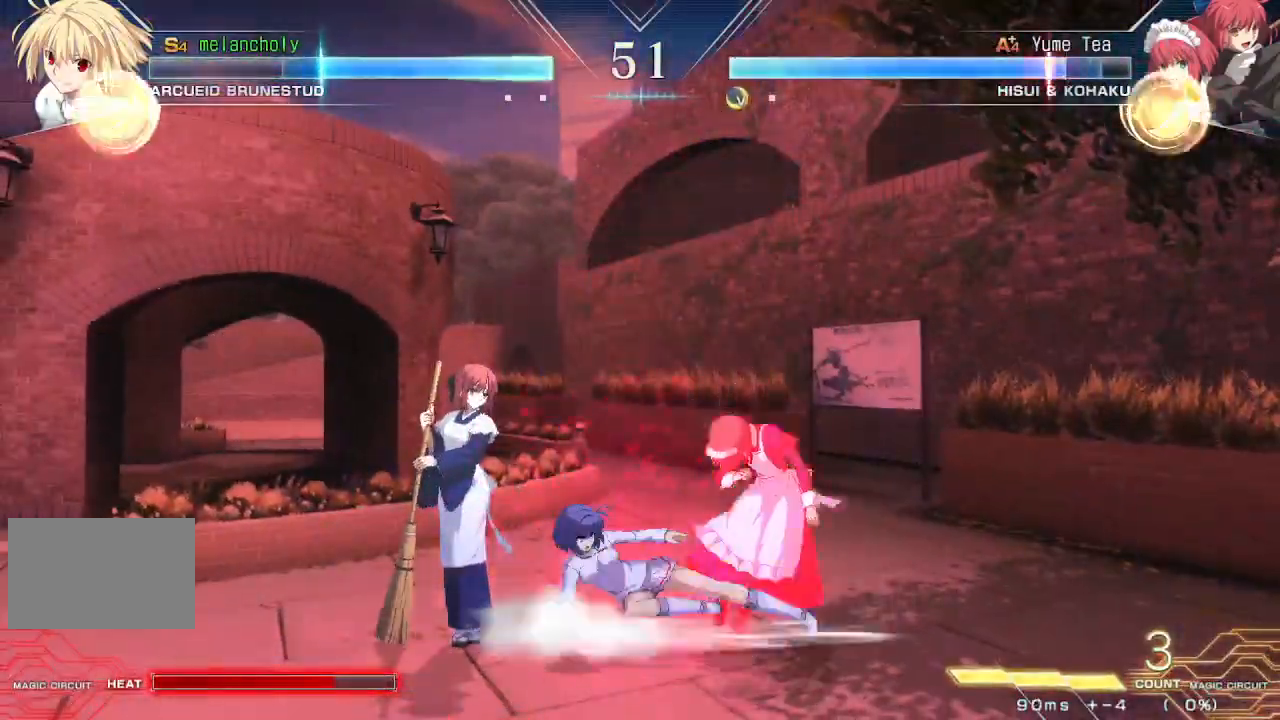
{"buttons": [], "events": [[83, "R1", "up"], [250, "DPAD_LEFT", "down"], [317, "DPAD_DOWN", "up"], [317, "TRIANGLE", "down"], [367, "TRIANGLE", "up"], [450, "DPAD_LEFT", "up"], [467, "TRIANGLE", "down"], [483, "TRIANGLE", "up"]]}
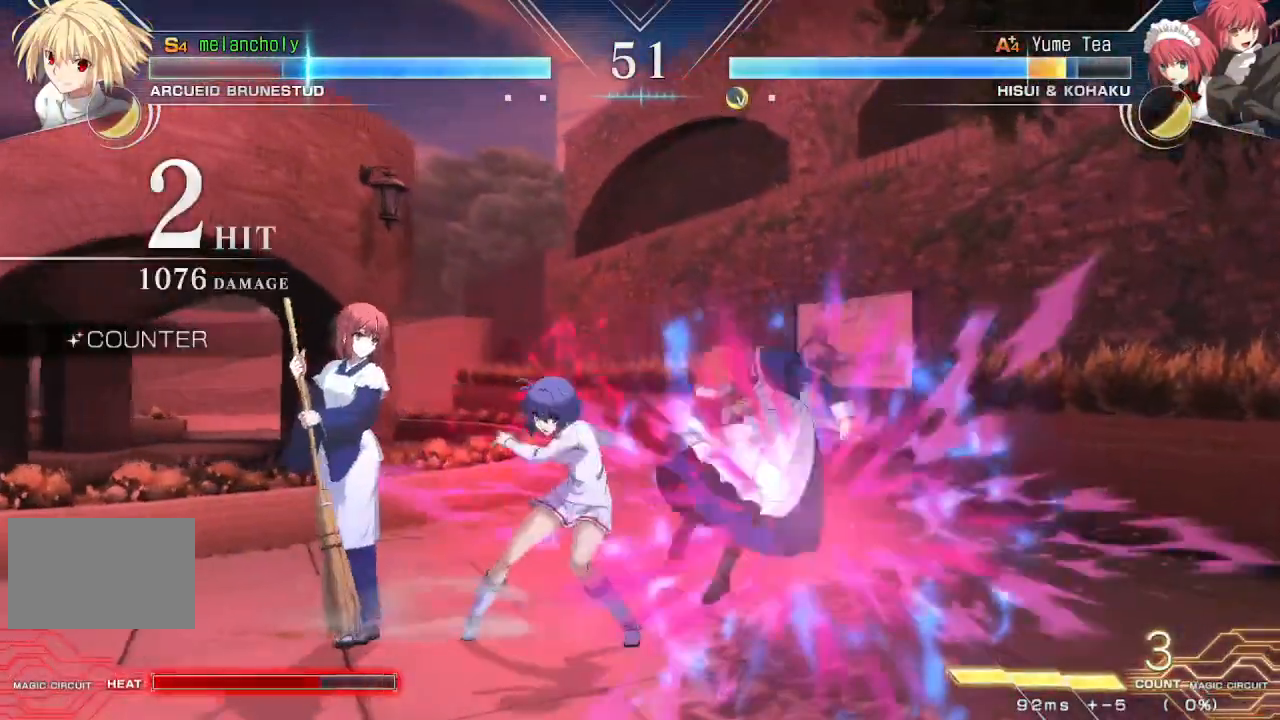
{"buttons": ["TRIANGLE"], "events": [[67, "TRIANGLE", "down"], [117, "TRIANGLE", "up"], [183, "TRIANGLE", "down"], [250, "TRIANGLE", "up"], [317, "TRIANGLE", "down"], [367, "TRIANGLE", "up"], [433, "TRIANGLE", "down"]]}
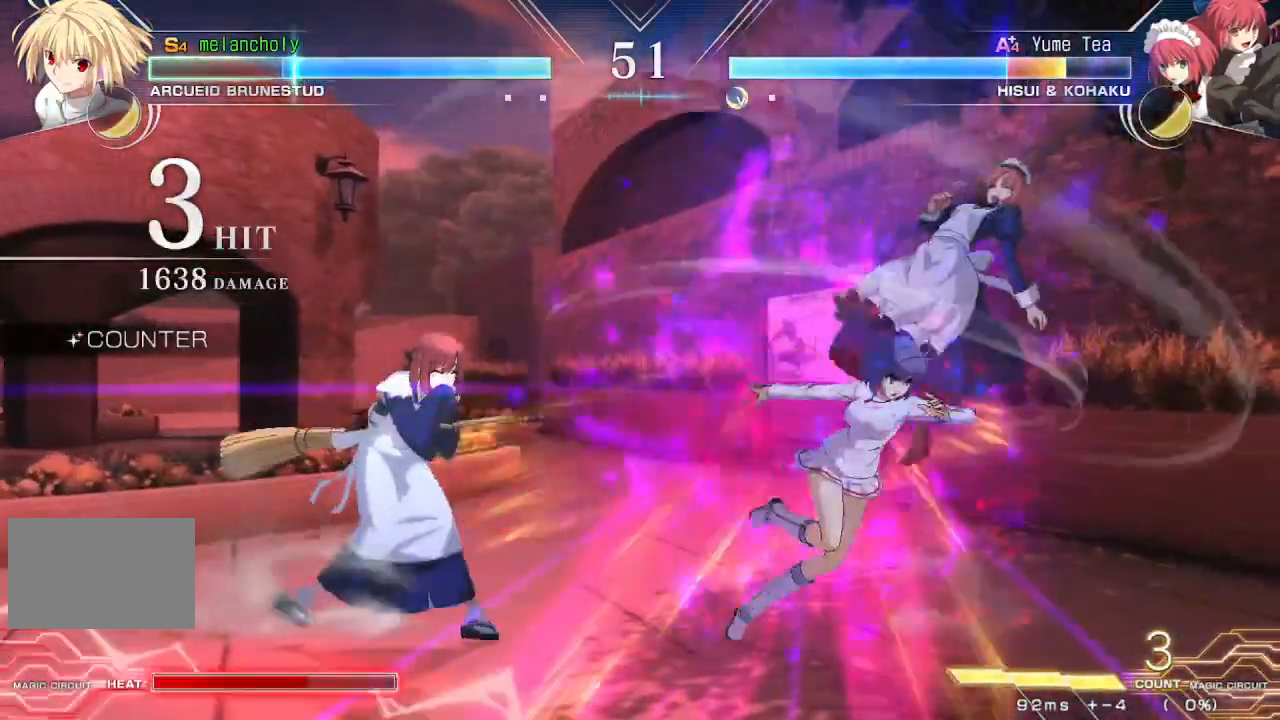
{"buttons": [], "events": [[33, "TRIANGLE", "up"], [67, "TRIANGLE", "down"], [217, "TRIANGLE", "up"]]}
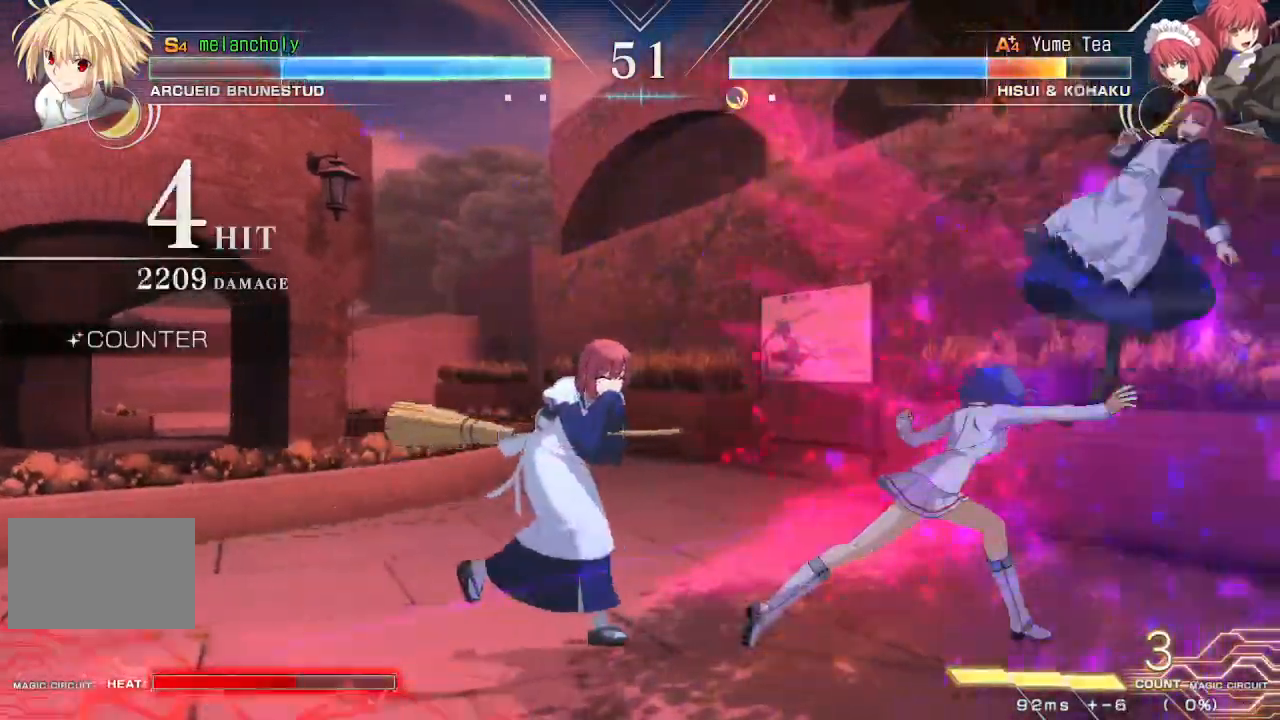
{"buttons": [], "events": [[200, "DPAD_DOWN", "down"], [267, "DPAD_DOWN", "up"], [267, "DPAD_UP", "down"], [333, "R1", "down"], [350, "DPAD_UP", "up"], [383, "R1", "up"], [450, "R1", "down"], [500, "R1", "up"]]}
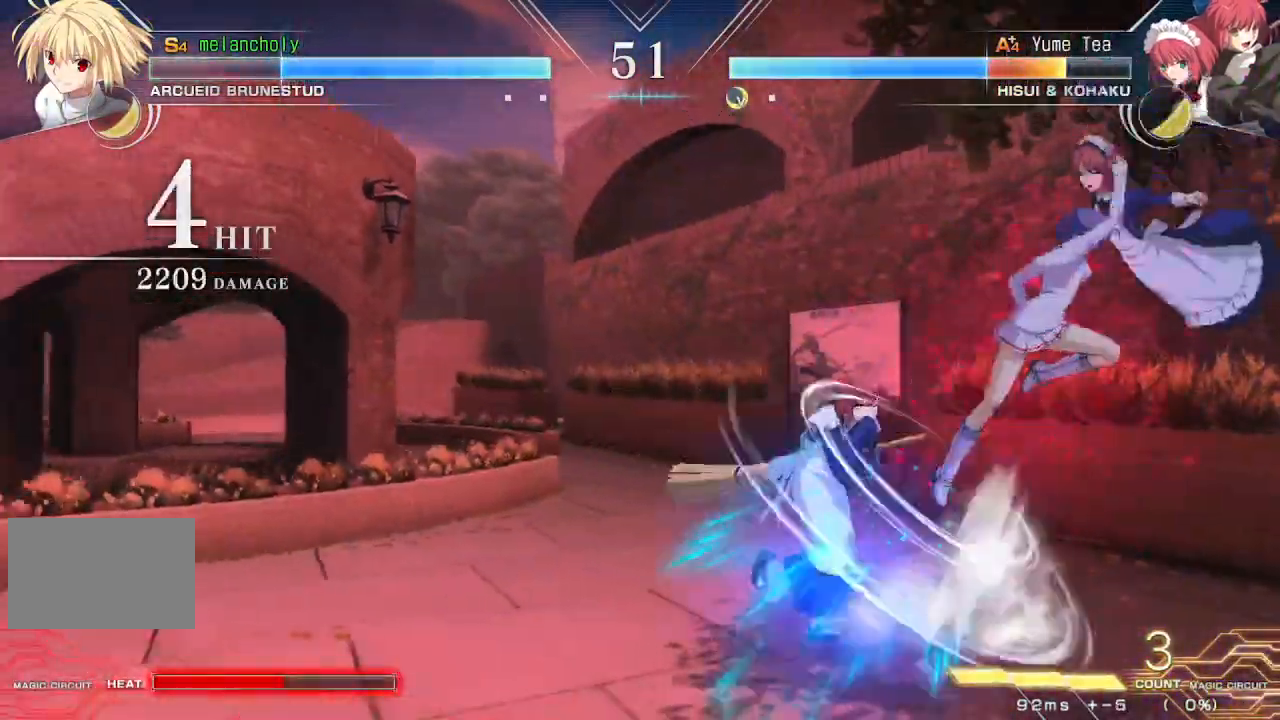
{"buttons": ["R1", "DPAD_DOWN"], "events": [[67, "DPAD_DOWN", "down"], [83, "R1", "down"], [133, "R1", "up"], [200, "R1", "down"], [250, "R1", "up"], [333, "R1", "down"], [383, "R1", "up"], [383, "TRIANGLE", "down"], [433, "TRIANGLE", "up"], [450, "R1", "down"]]}
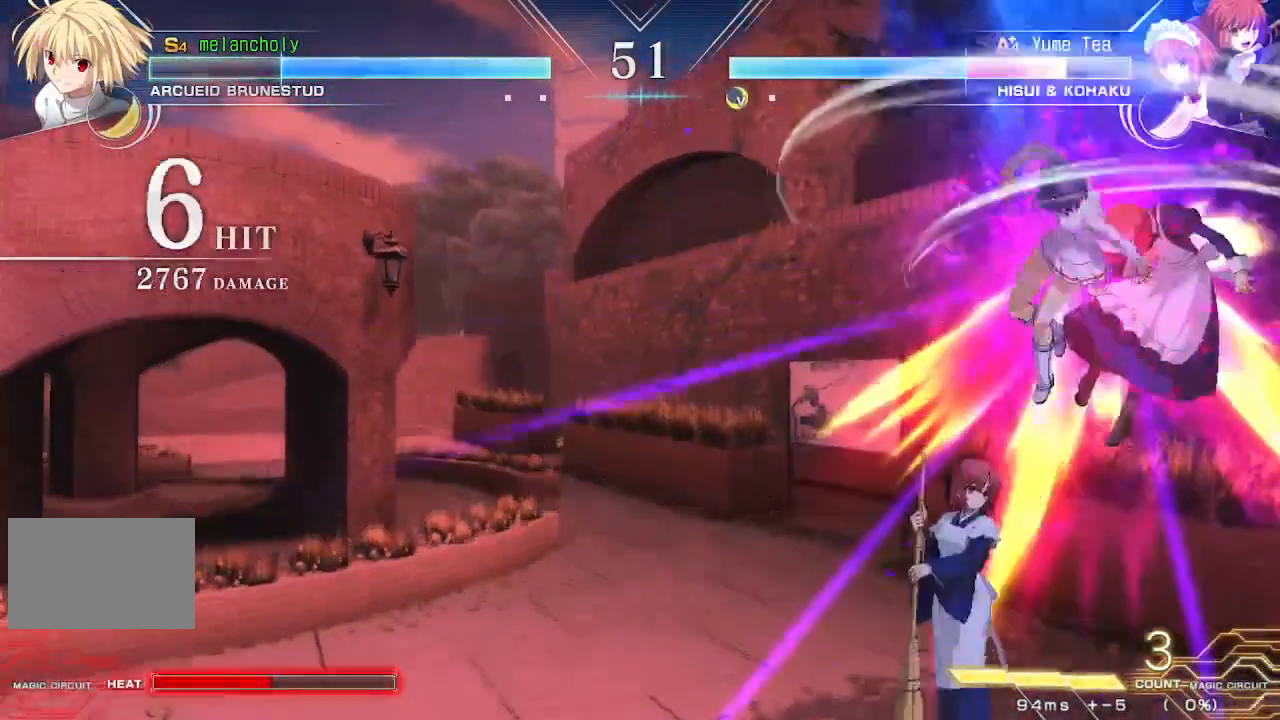
{"buttons": [], "events": [[183, "R1", "up"], [267, "DPAD_DOWN", "up"], [433, "DPAD_DOWN", "down"], [483, "DPAD_DOWN", "up"]]}
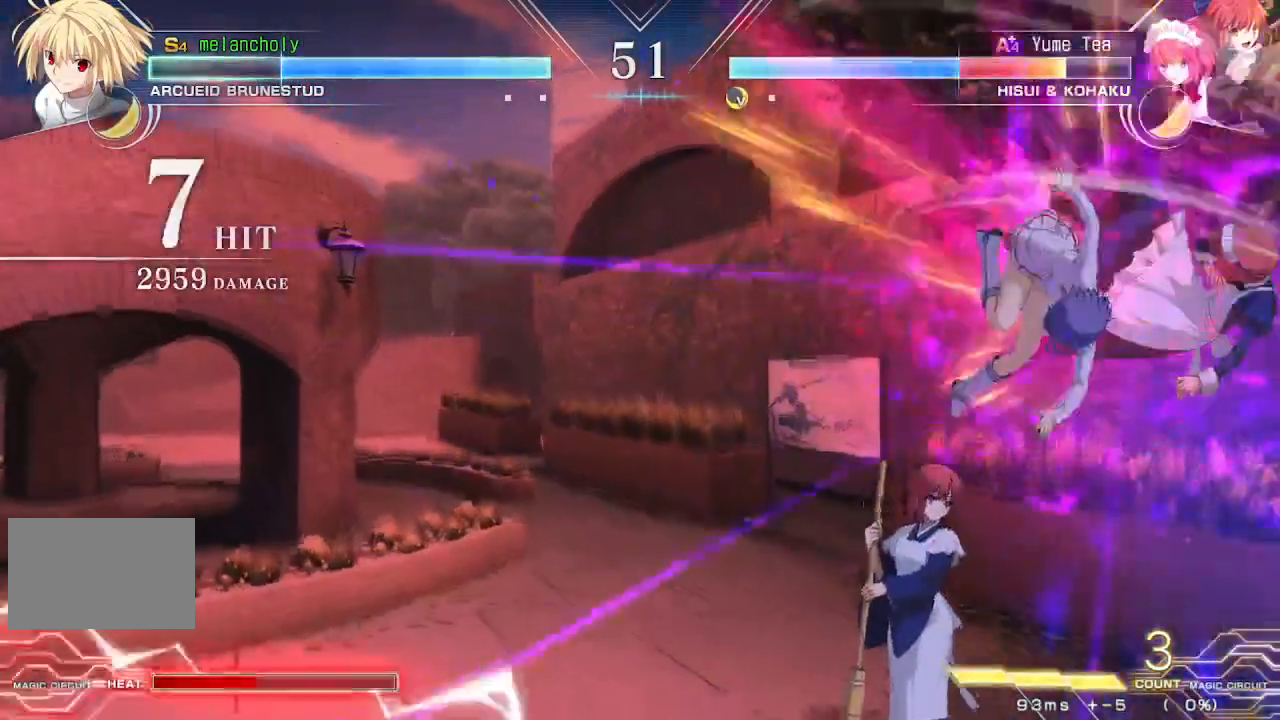
{"buttons": ["SQUARE"], "events": [[50, "DPAD_DOWN", "down"], [117, "SQUARE", "down"], [183, "SQUARE", "up"], [217, "DPAD_DOWN", "up"], [250, "SQUARE", "down"], [300, "SQUARE", "up"], [367, "SQUARE", "down"], [433, "SQUARE", "up"], [483, "SQUARE", "down"]]}
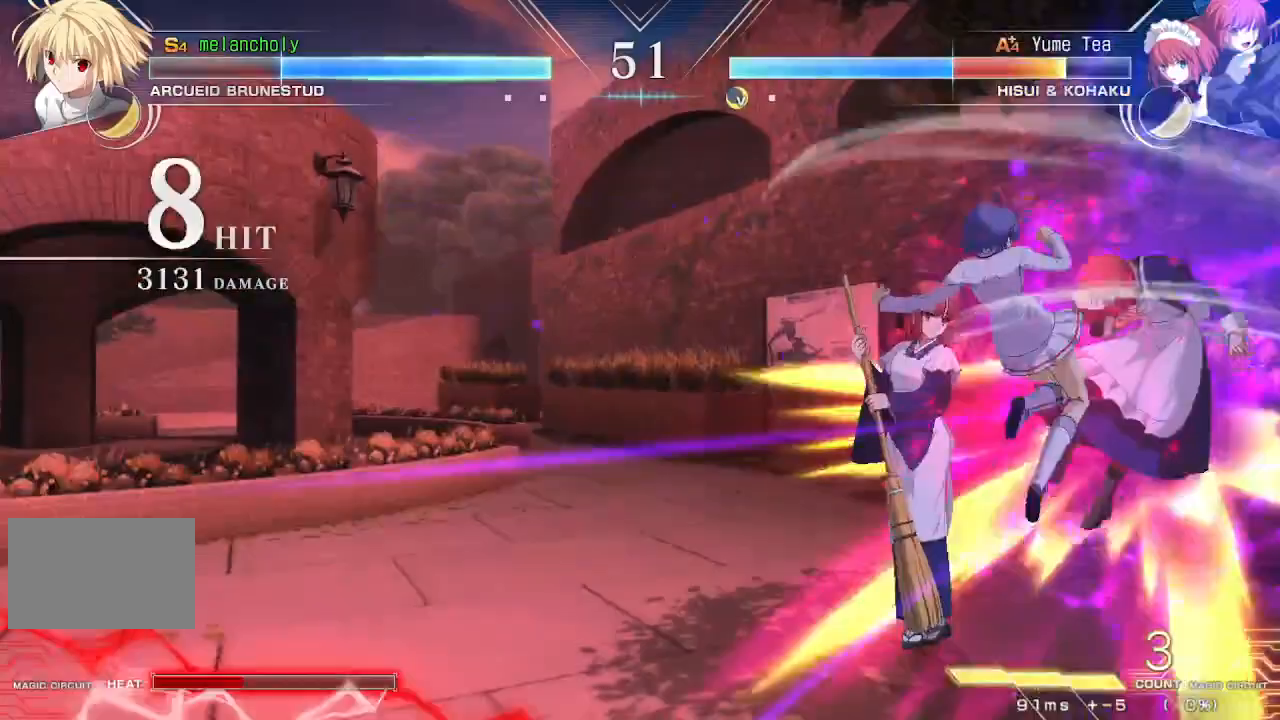
{"buttons": [], "events": [[50, "SQUARE", "up"], [117, "SQUARE", "down"], [183, "SQUARE", "up"], [233, "SQUARE", "down"], [333, "SQUARE", "up"]]}
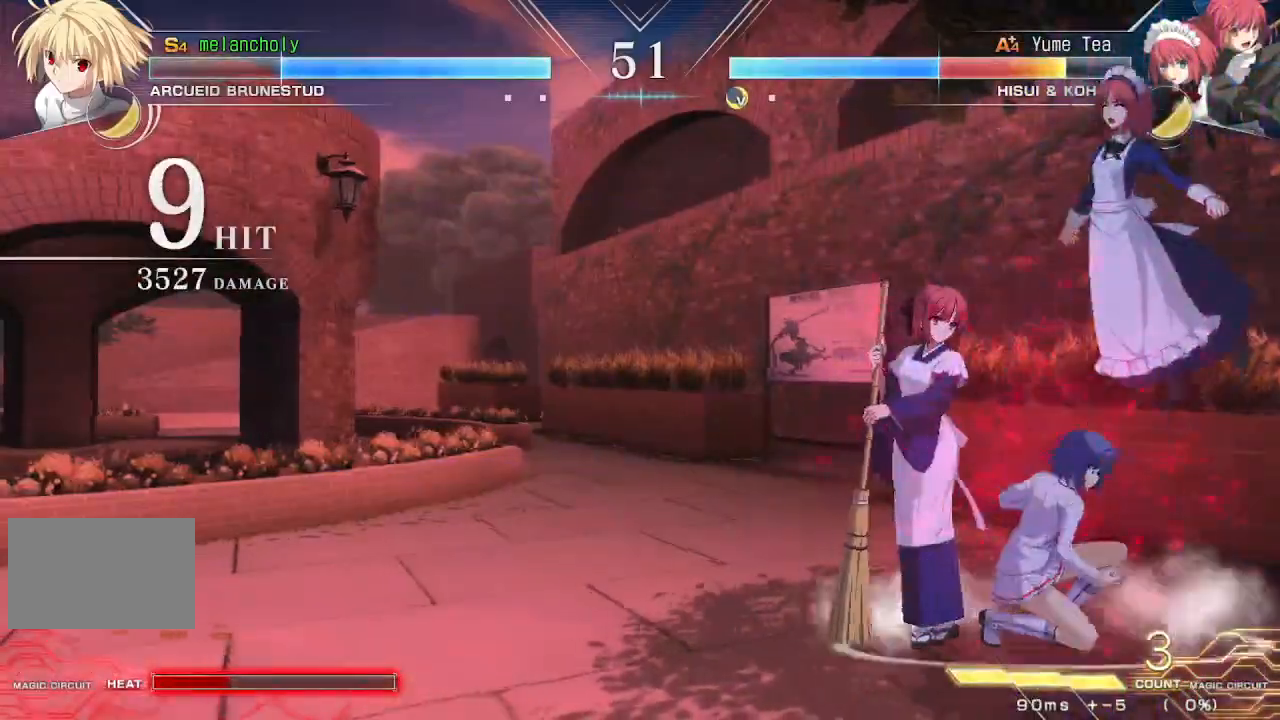
{"buttons": [], "events": [[133, "SQUARE", "down"], [217, "SQUARE", "up"], [367, "SQUARE", "down"], [367, "TRIANGLE", "down"], [483, "SQUARE", "up"], [483, "TRIANGLE", "up"]]}
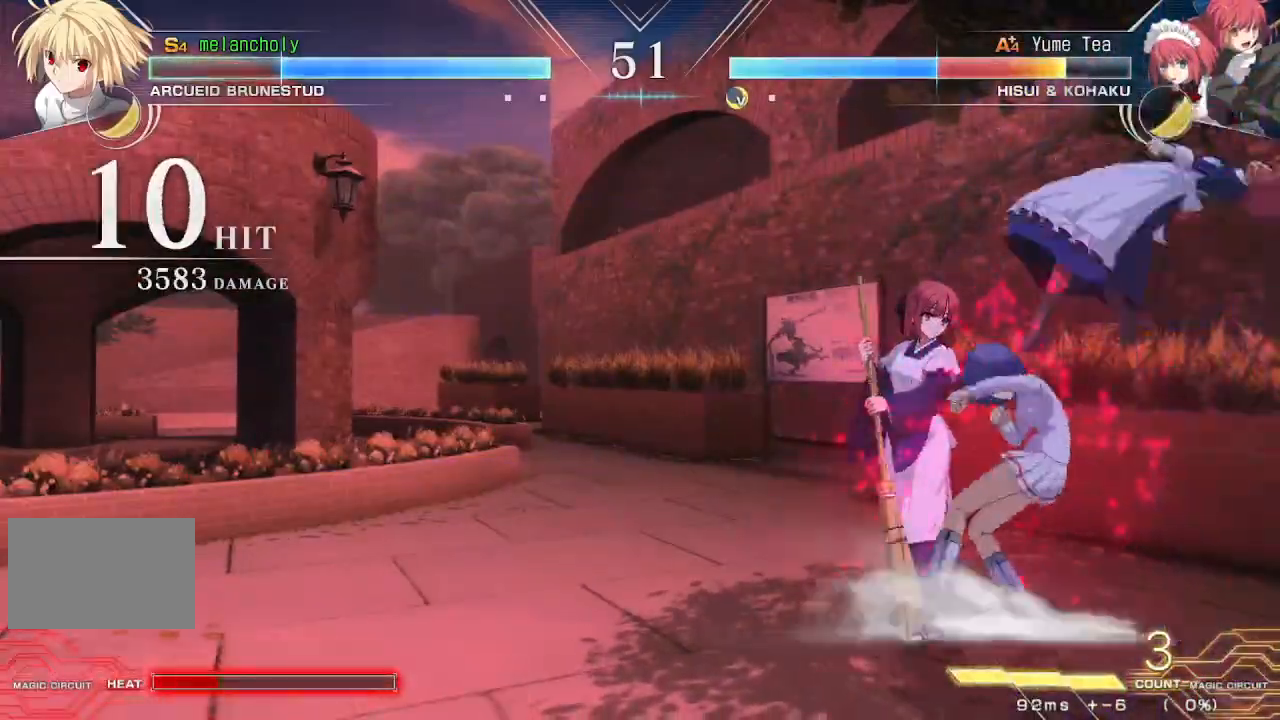
{"buttons": [], "events": [[117, "DPAD_DOWN", "down"], [267, "DPAD_DOWN", "up"], [267, "TRIANGLE", "down"], [350, "TRIANGLE", "up"]]}
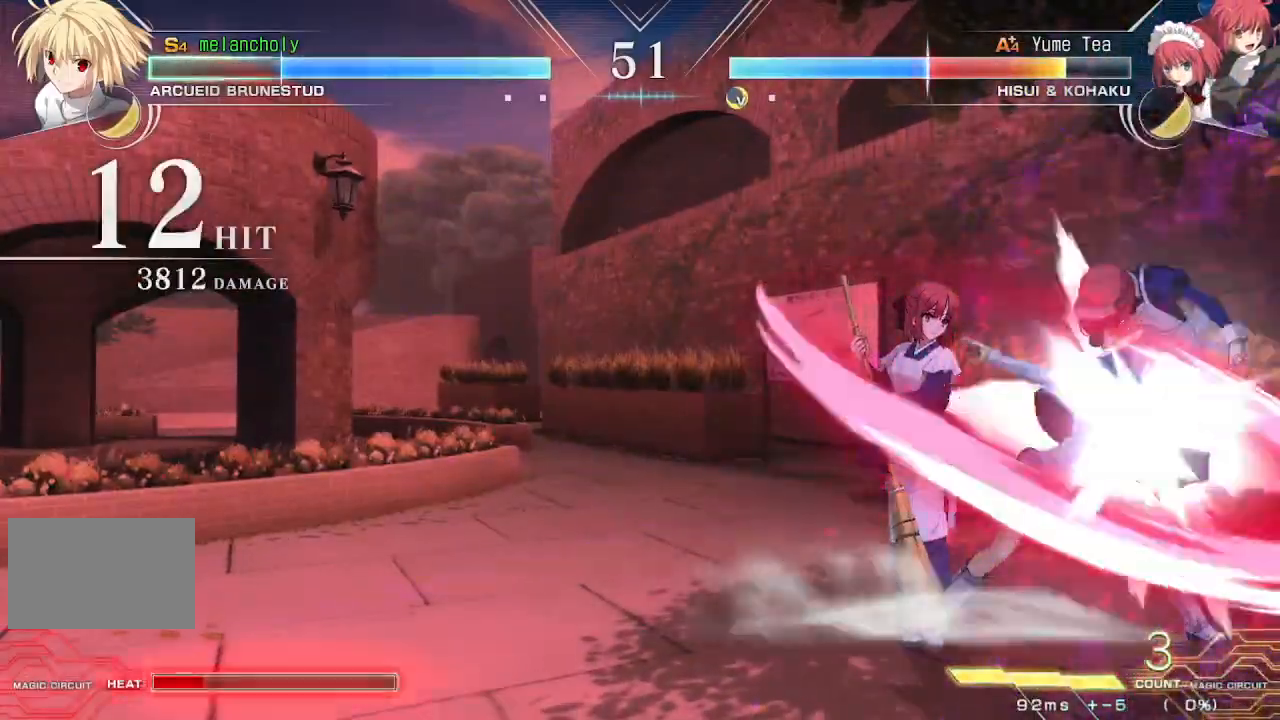
{"buttons": [], "events": [[167, "TRIANGLE", "down"], [333, "TRIANGLE", "up"]]}
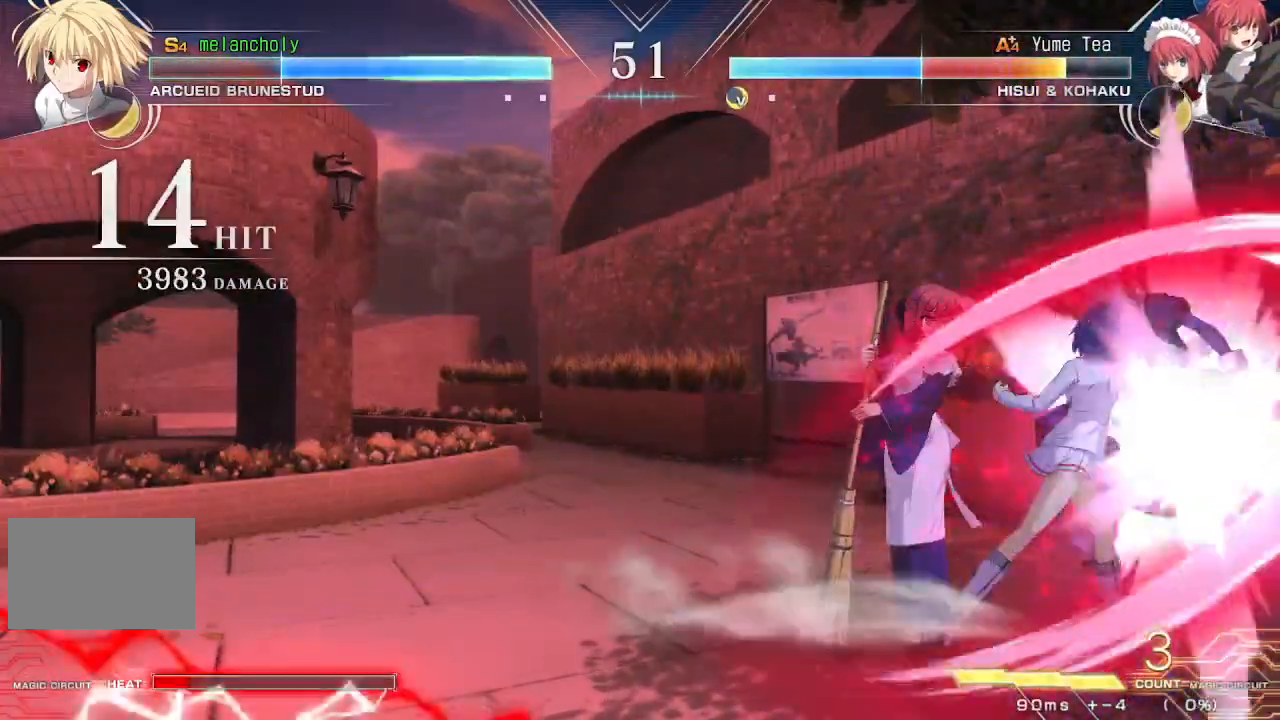
{"buttons": ["DPAD_DOWN"], "events": [[100, "TRIANGLE", "down"], [267, "TRIANGLE", "up"], [317, "DPAD_DOWN", "down"]]}
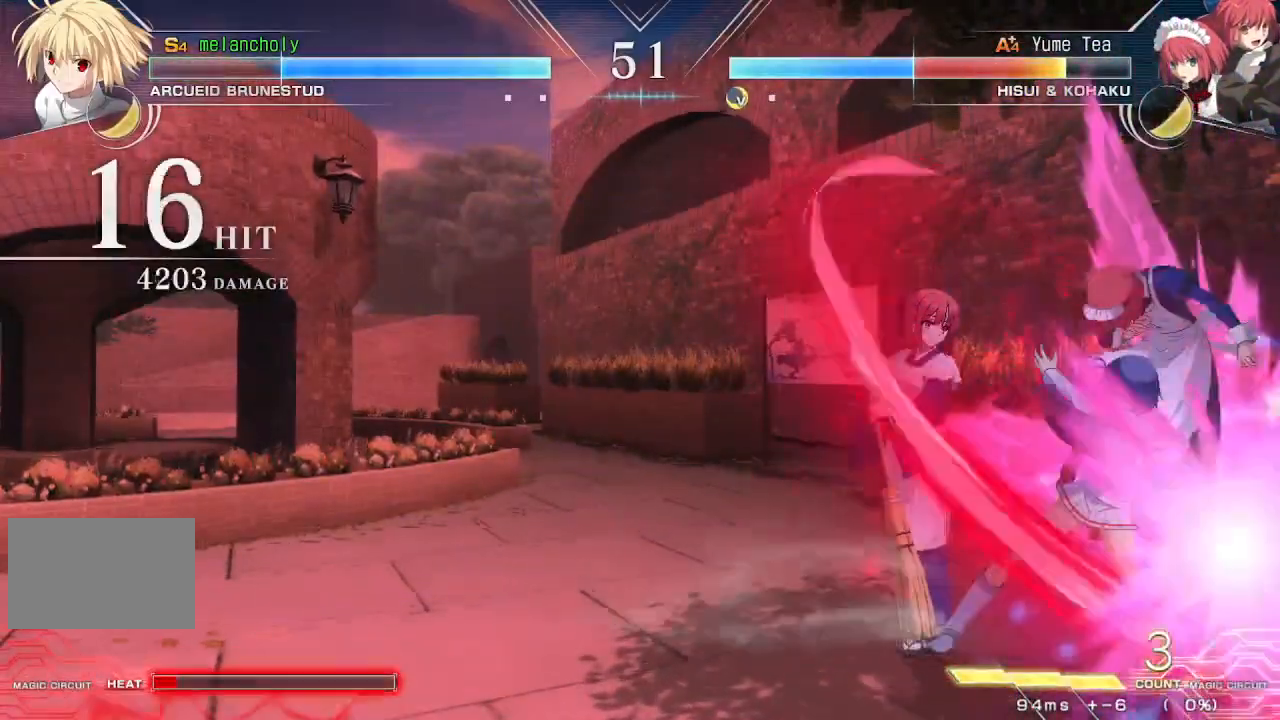
{"buttons": ["TRIANGLE", "R1"], "events": [[17, "DPAD_DOWN", "up"], [33, "R1", "down"], [33, "TRIANGLE", "down"]]}
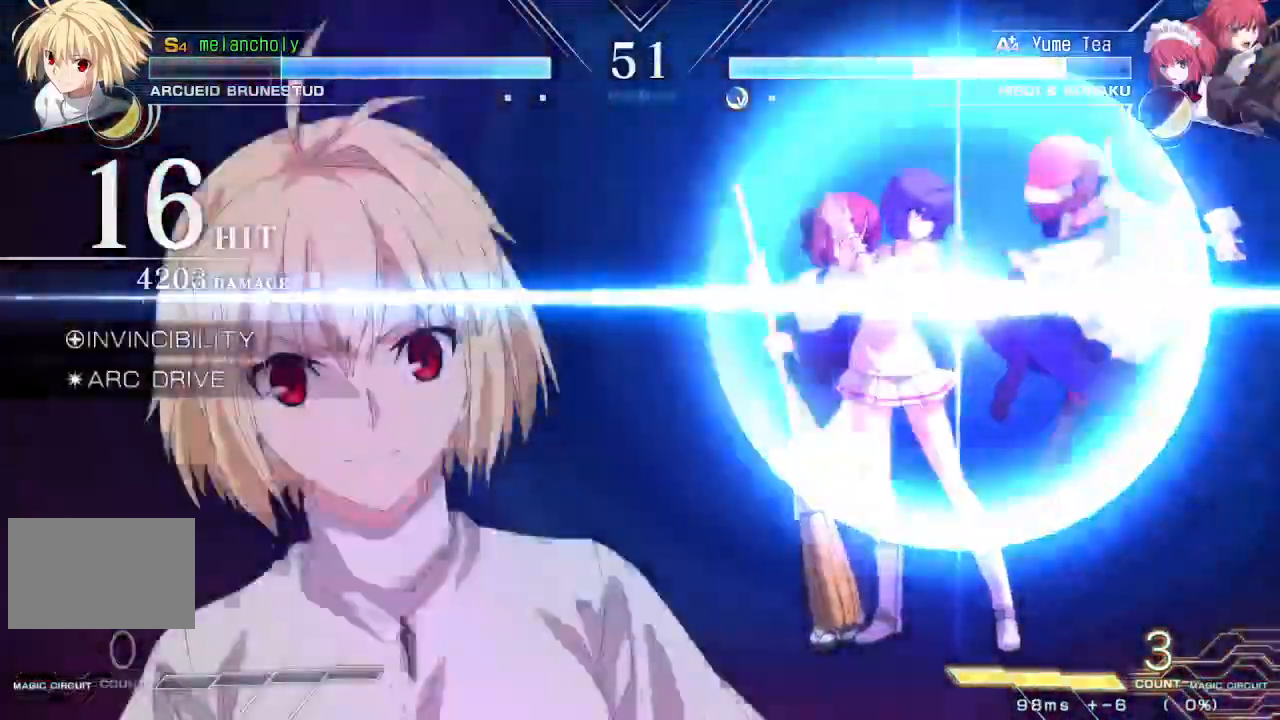
{"buttons": []}
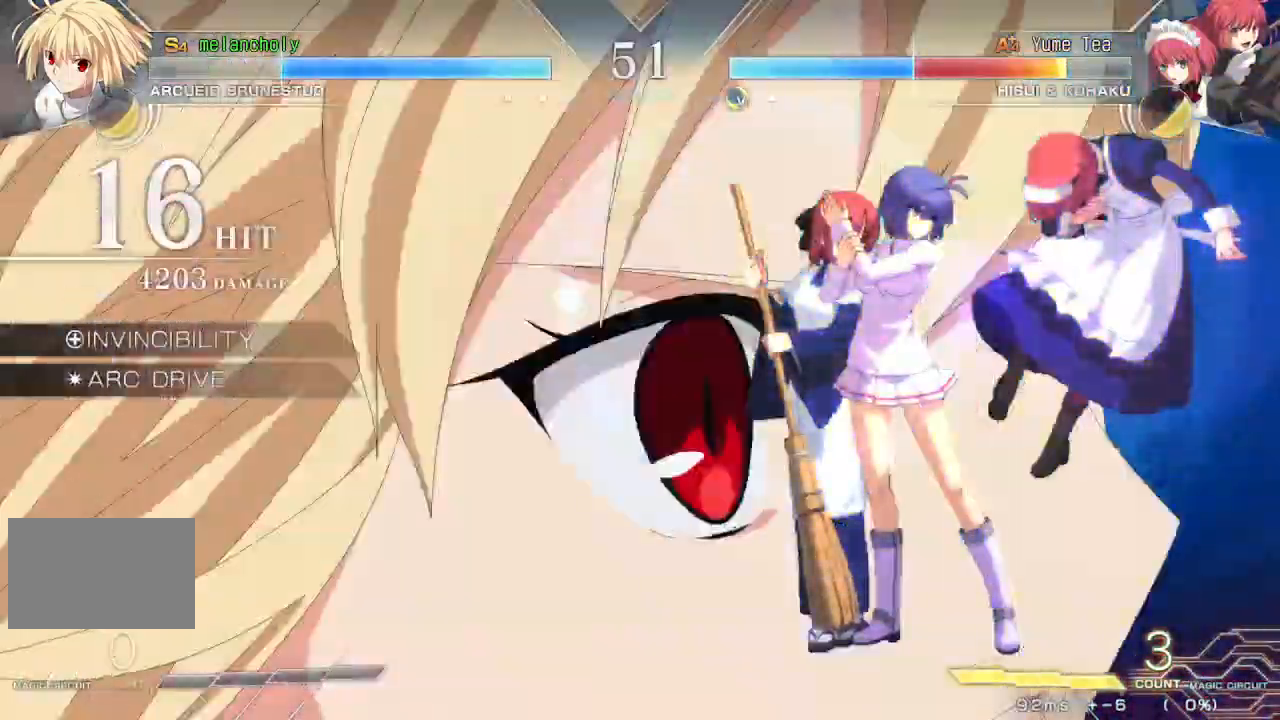
{"buttons": [], "events": [[50, "TRIANGLE", "down"], [167, "TRIANGLE", "up"]]}